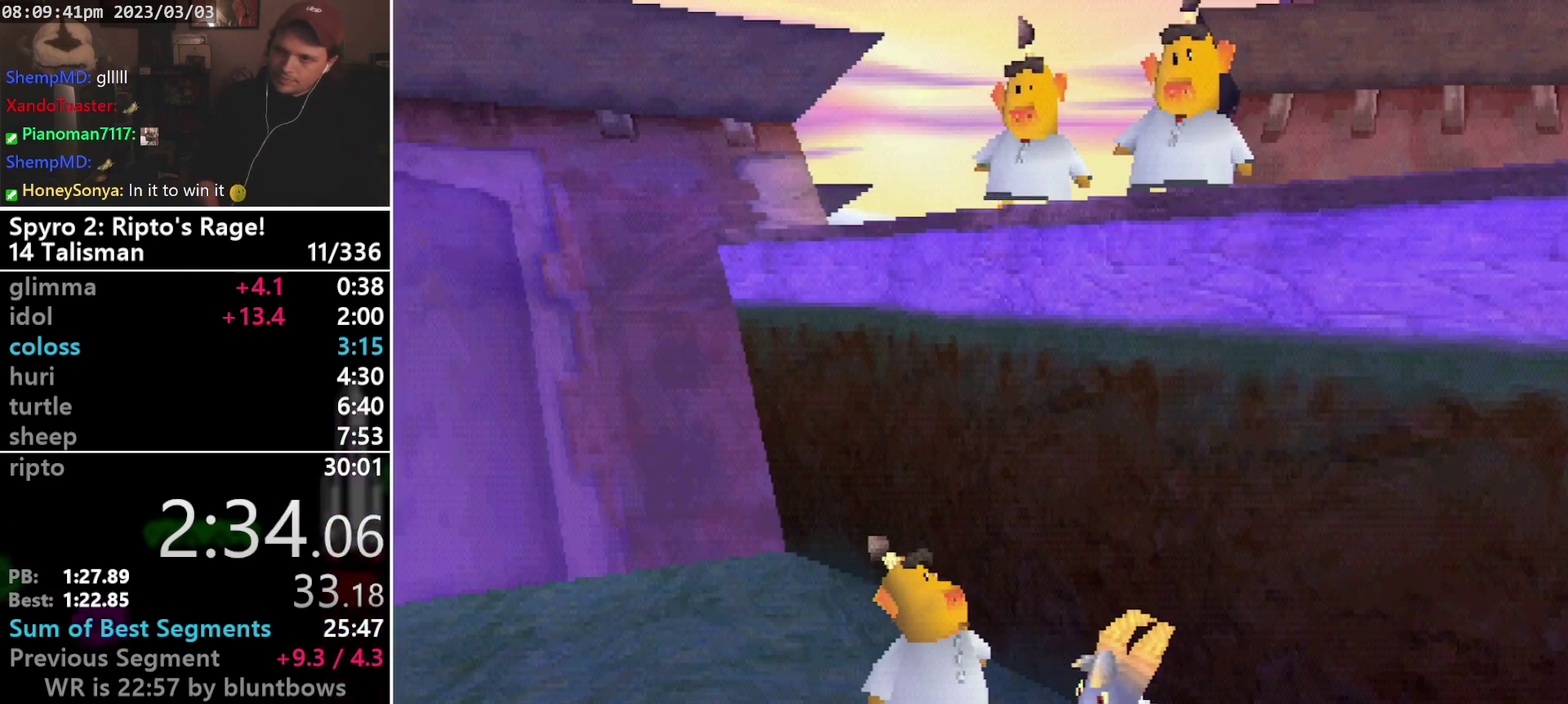
Gameplay with a controller (PlayStation layout); each line is a JSON object with the inputs held at the frame after it. "events" lists button and stick changes between this image and that frame as [ms after this image, input, new state], when the widget could be followed in between. Not read: CIRCLE L3 R3 SELECT right_stick.
{"buttons": ["CROSS"], "left_stick": "center", "events": [[67, "CROSS", "up"], [67, "START", "down"], [133, "CROSS", "down"], [133, "START", "up"], [300, "CROSS", "up"], [433, "START", "down"], [500, "CROSS", "down"], [500, "START", "up"]]}
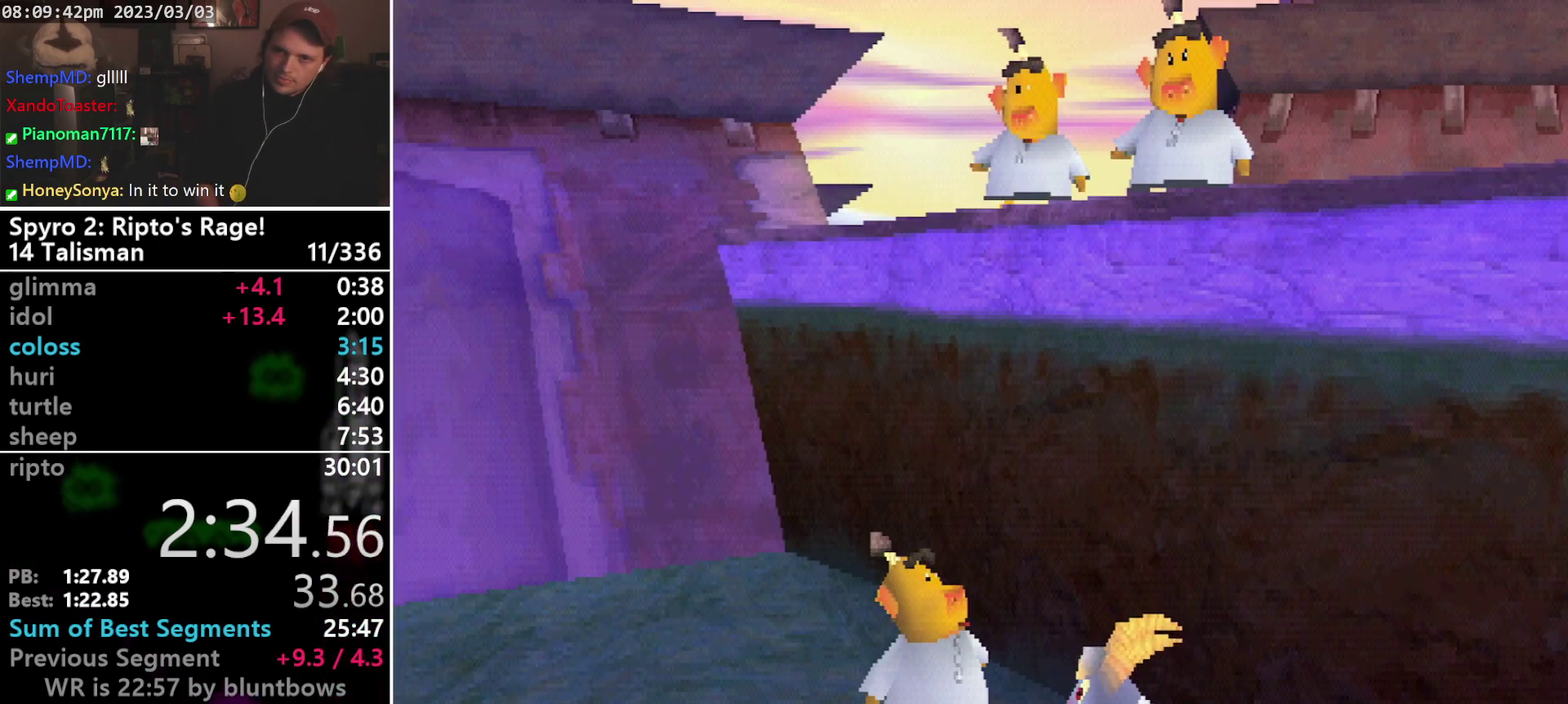
{"buttons": [], "left_stick": "center", "events": [[67, "CROSS", "up"], [167, "START", "down"], [267, "START", "up"], [367, "CROSS", "down"], [433, "CROSS", "up"]]}
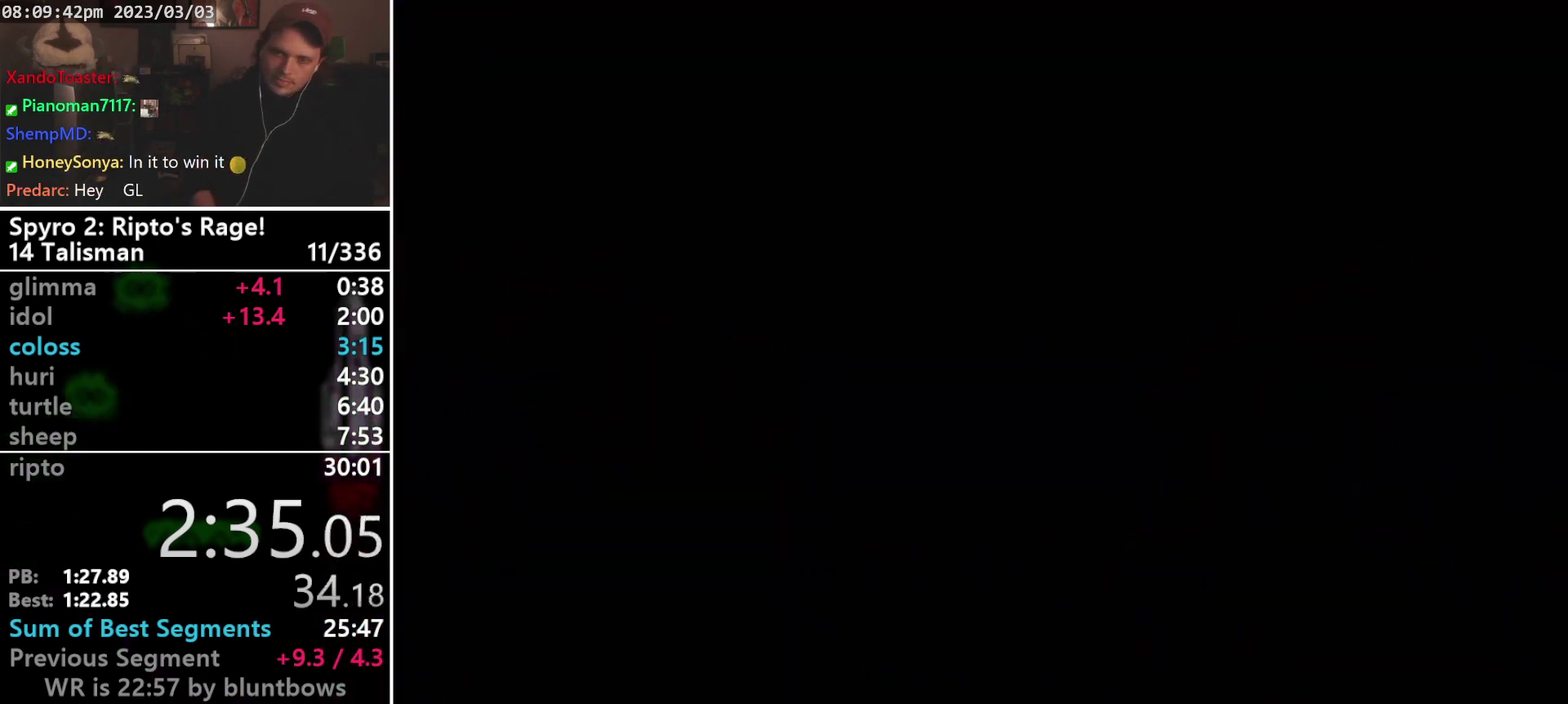
{"buttons": ["SQUARE"], "left_stick": "center", "events": [[33, "CROSS", "down"], [100, "CROSS", "up"], [267, "SQUARE", "down"]]}
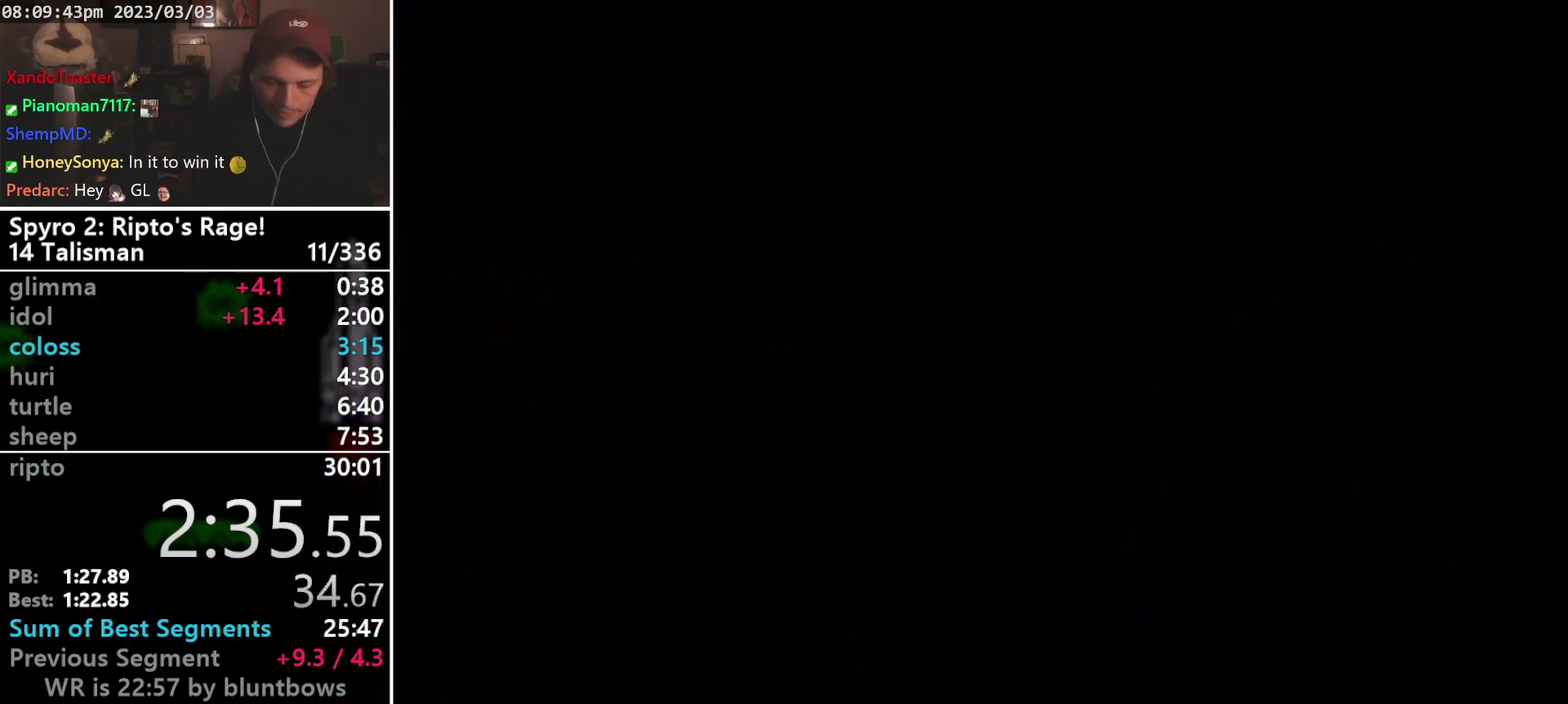
{"buttons": ["SQUARE"], "left_stick": "center", "events": []}
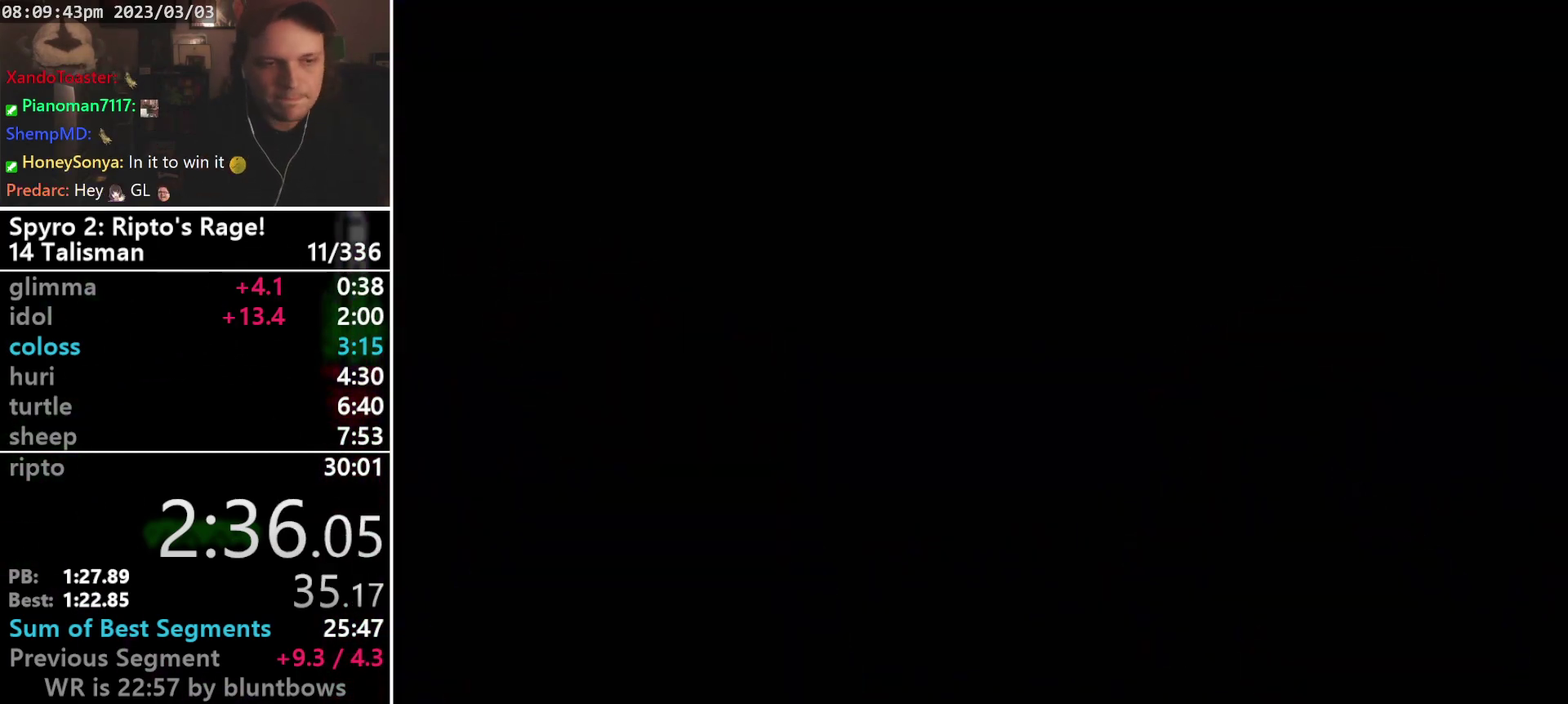
{"buttons": ["SQUARE"], "left_stick": "center", "events": []}
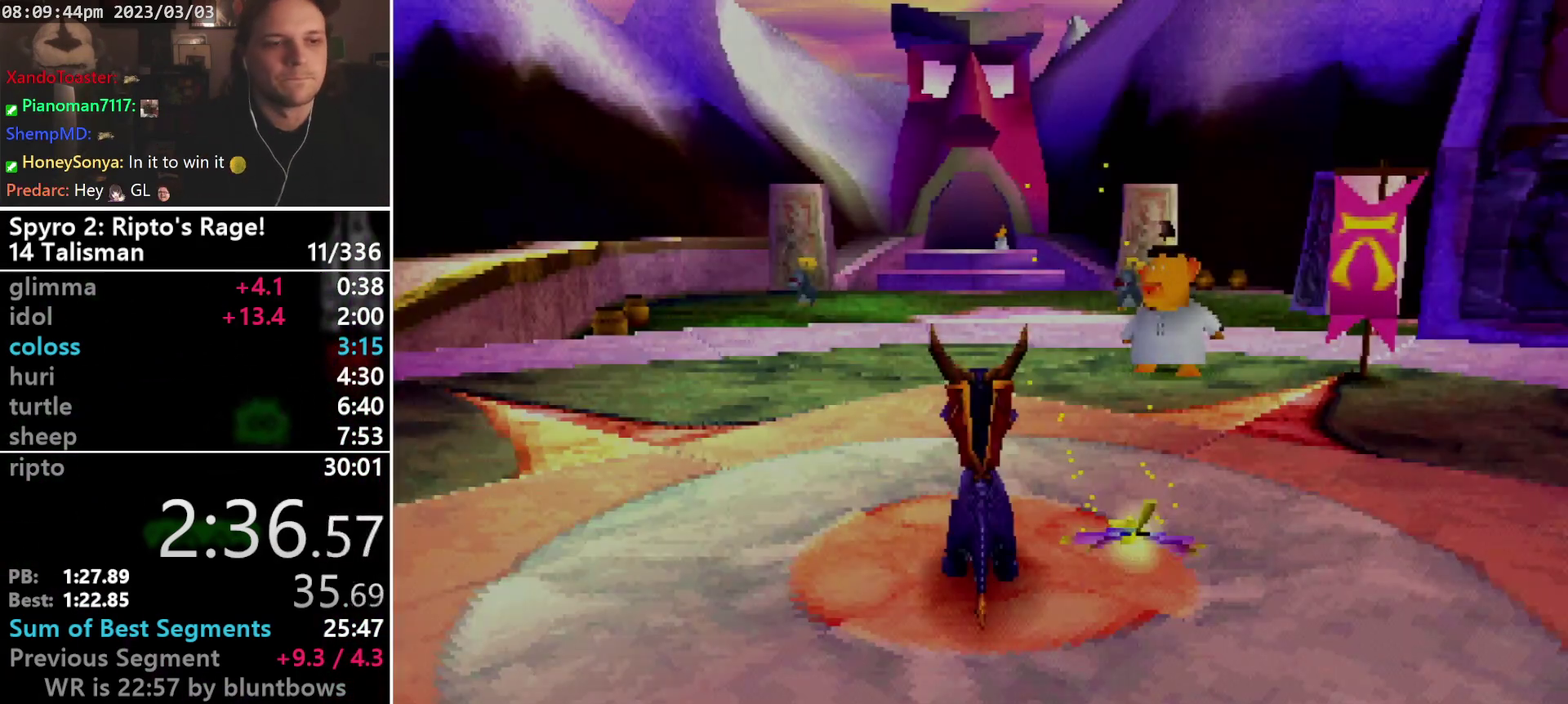
{"buttons": ["SQUARE"], "left_stick": "center", "events": [[167, "DPAD_LEFT", "down"], [400, "DPAD_LEFT", "up"]]}
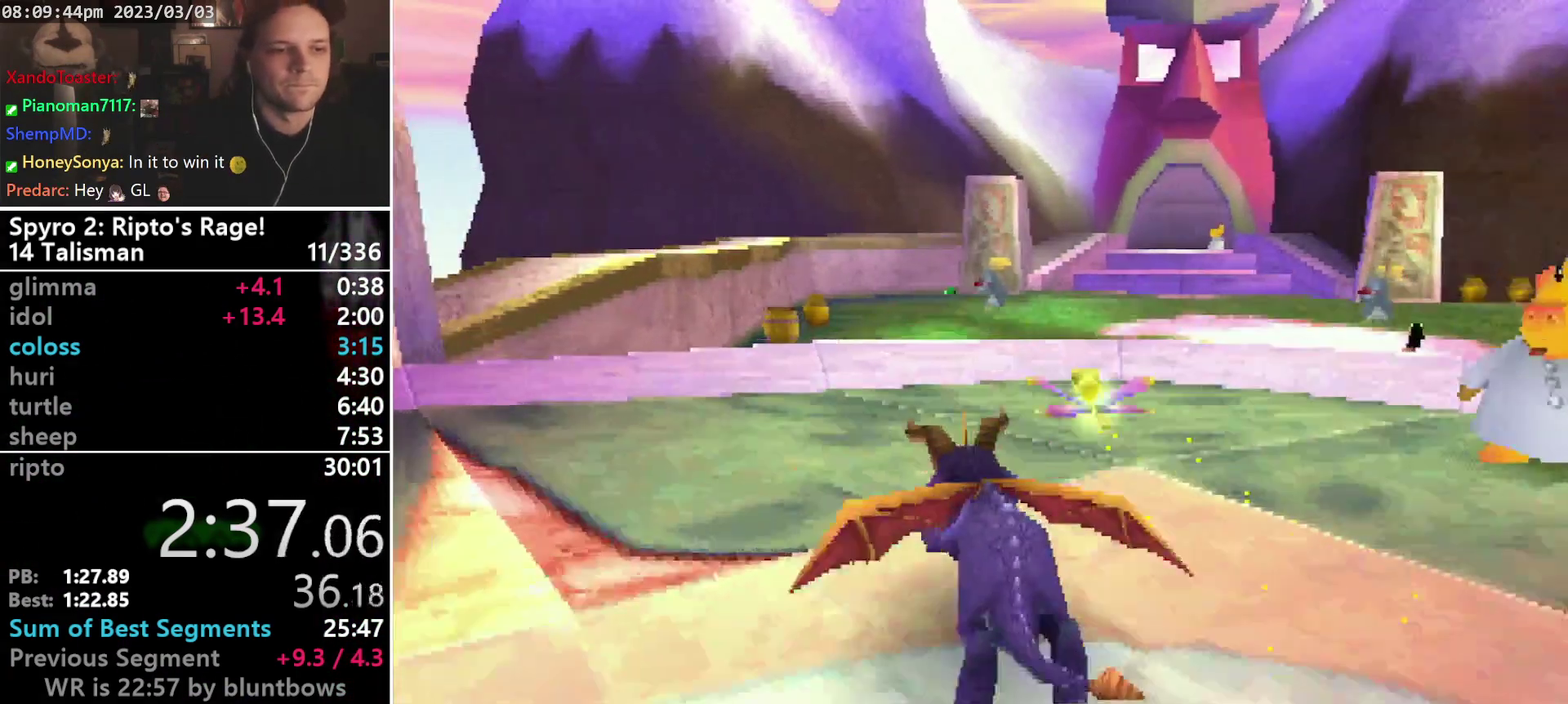
{"buttons": ["SQUARE"], "left_stick": "center", "events": [[400, "DPAD_LEFT", "down"], [467, "DPAD_LEFT", "up"]]}
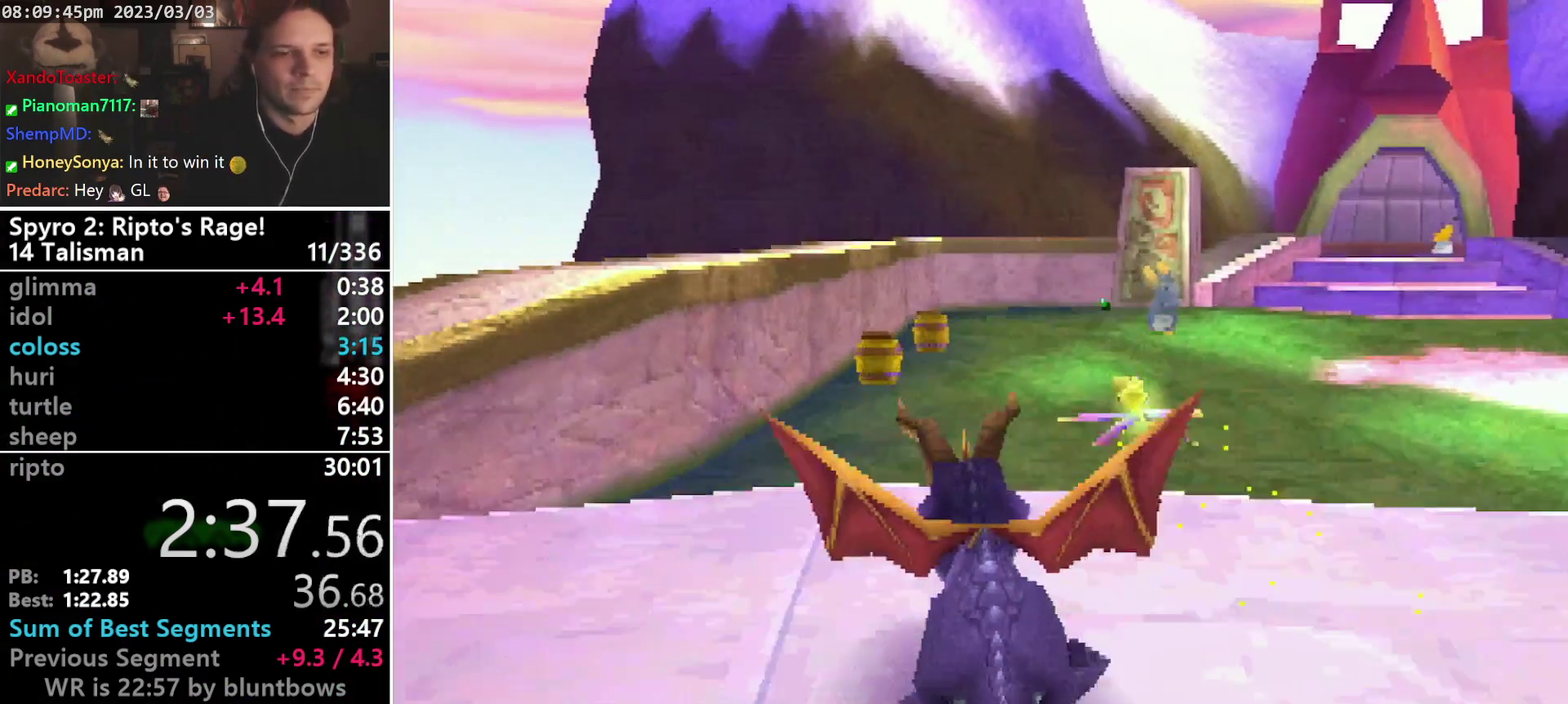
{"buttons": ["SQUARE"], "left_stick": "center", "events": []}
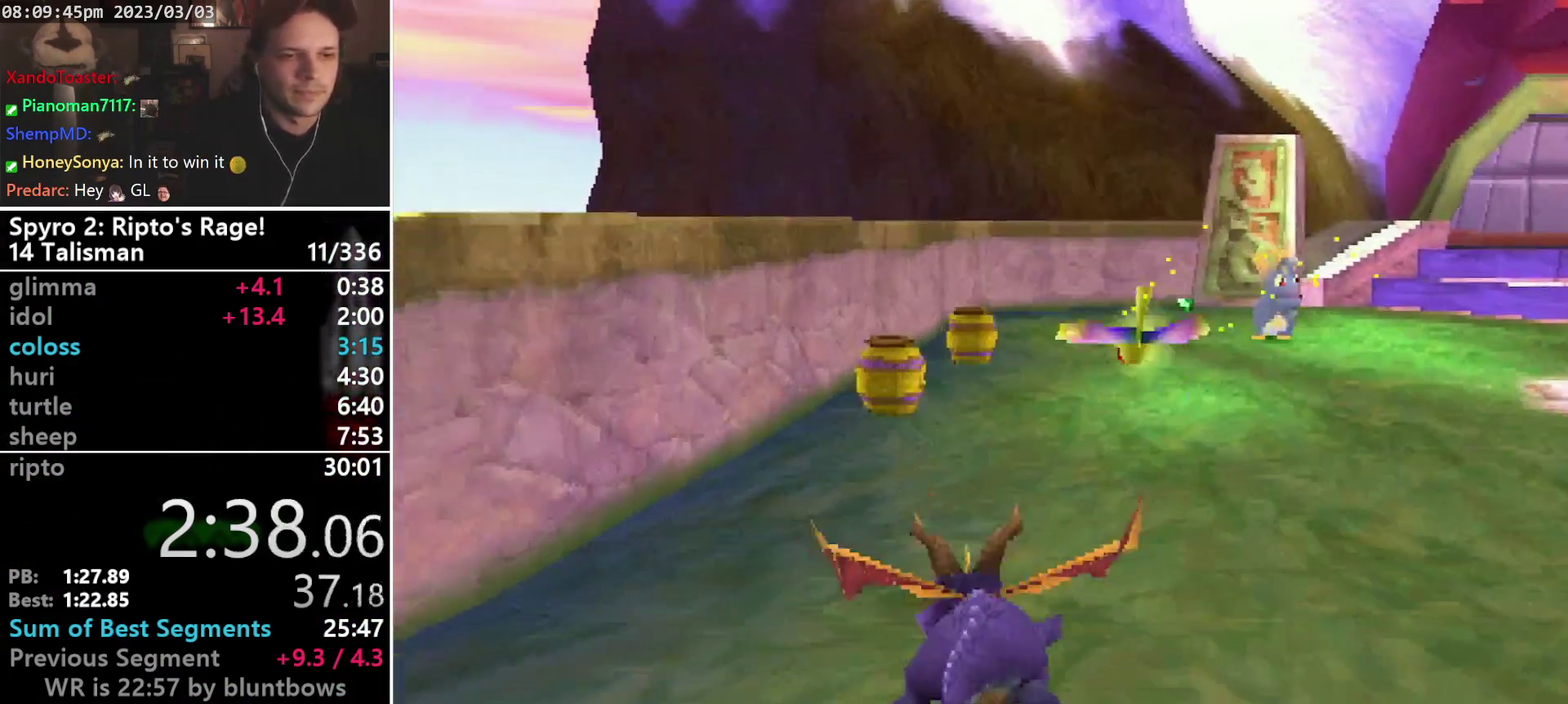
{"buttons": [], "left_stick": "center", "events": [[500, "SQUARE", "up"]]}
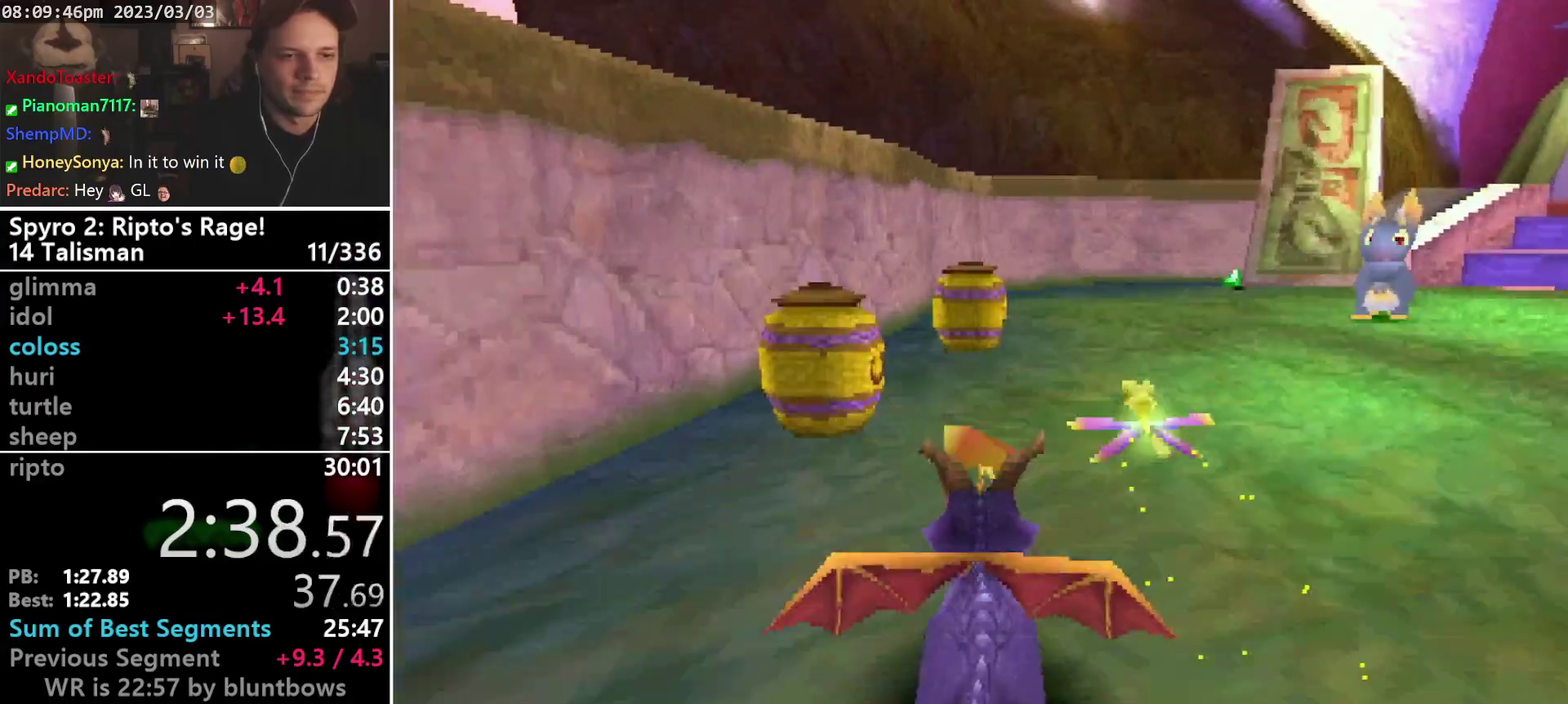
{"buttons": ["SQUARE"], "left_stick": "center", "events": [[100, "SQUARE", "down"]]}
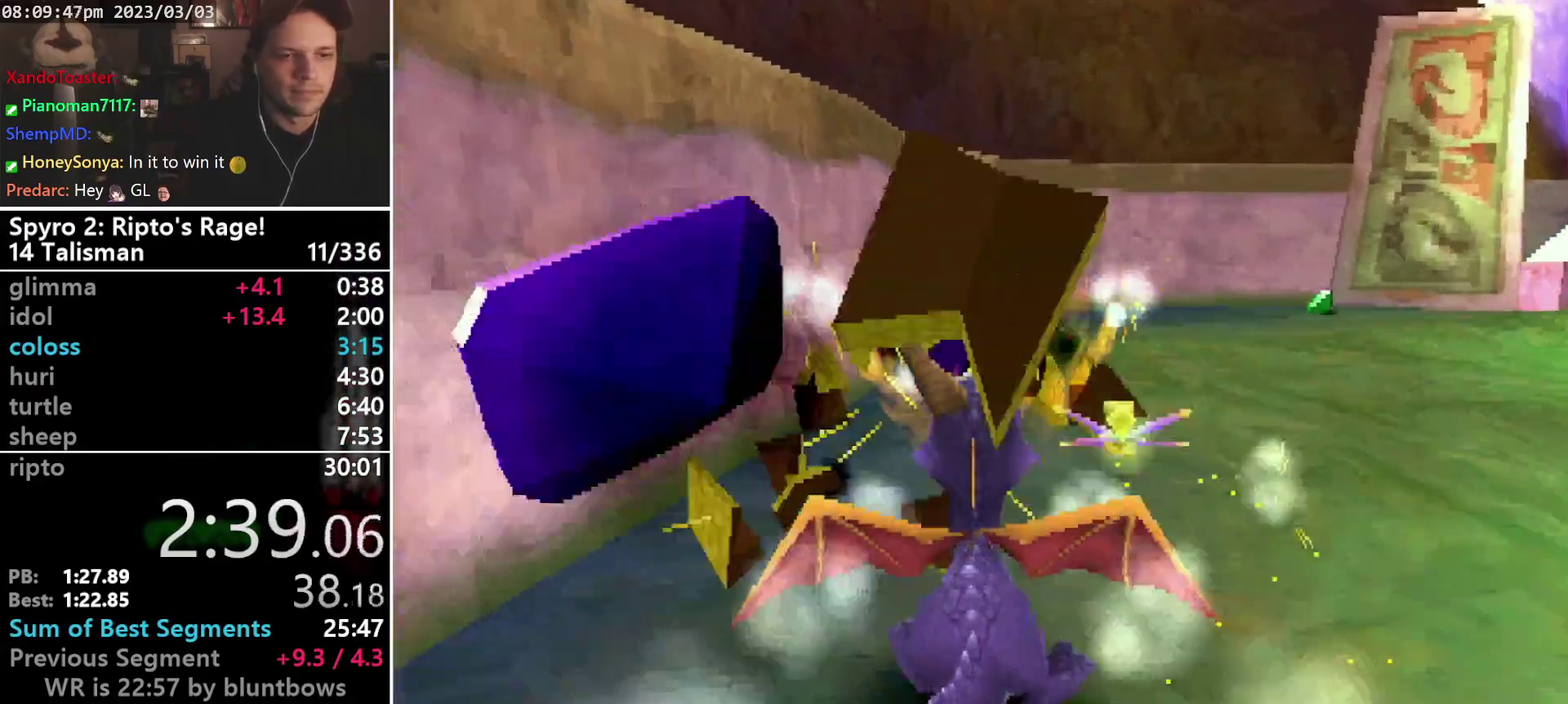
{"buttons": ["SQUARE"], "left_stick": "center", "events": [[67, "DPAD_RIGHT", "down"], [233, "DPAD_RIGHT", "up"]]}
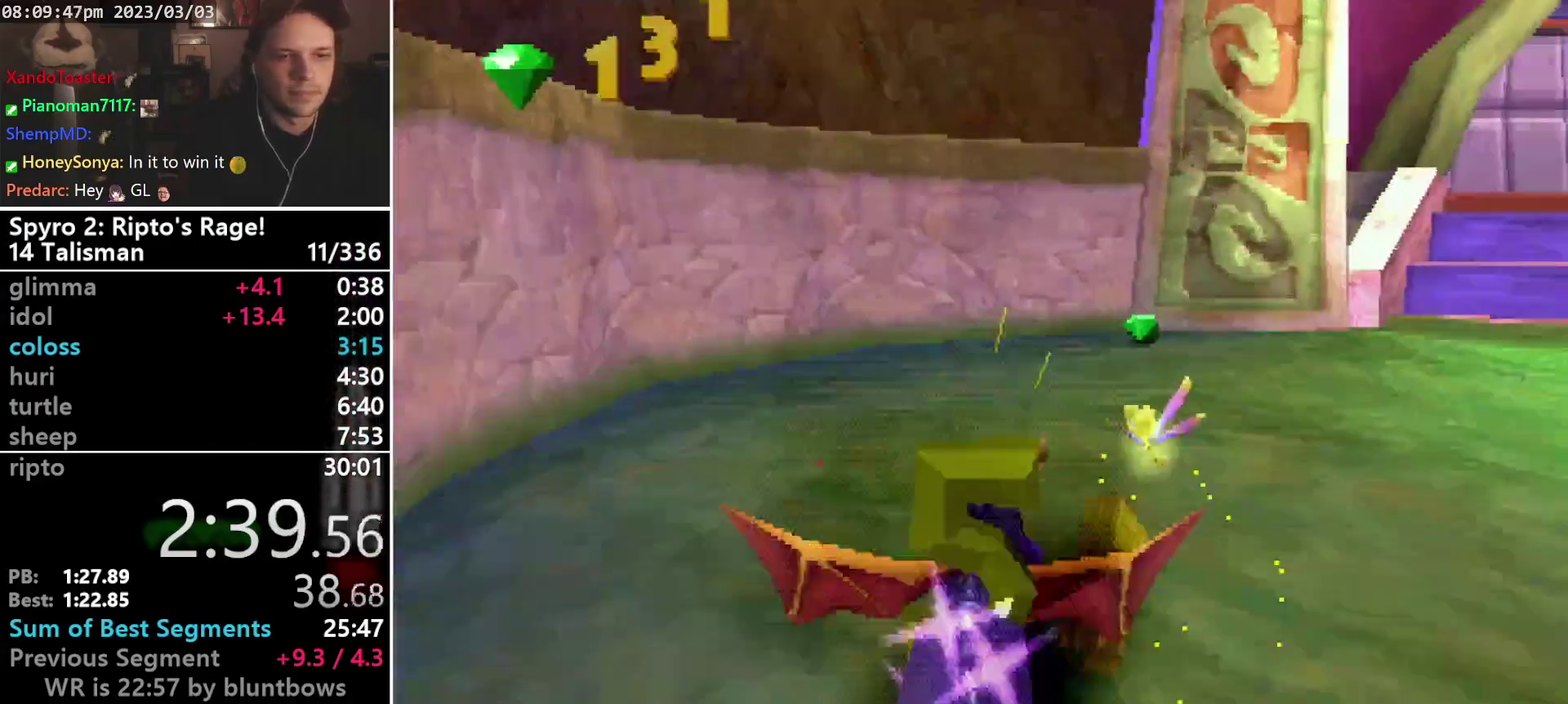
{"buttons": [], "left_stick": "center", "events": [[100, "DPAD_RIGHT", "down"], [167, "DPAD_RIGHT", "up"], [367, "SQUARE", "up"]]}
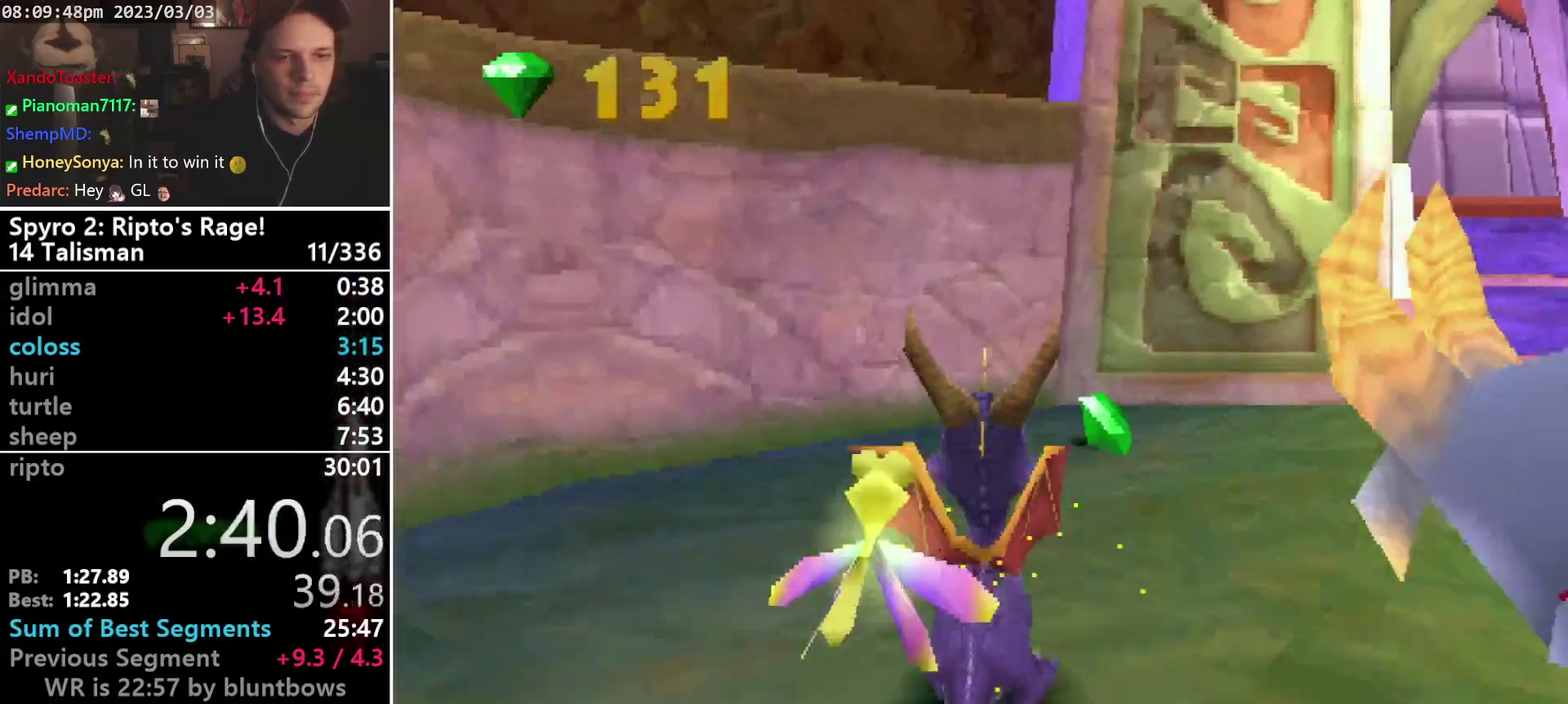
{"buttons": ["DPAD_LEFT"], "left_stick": "center", "events": [[33, "CROSS", "down"], [200, "SQUARE", "down"], [333, "CROSS", "up"], [333, "DPAD_LEFT", "down"], [400, "SQUARE", "up"]]}
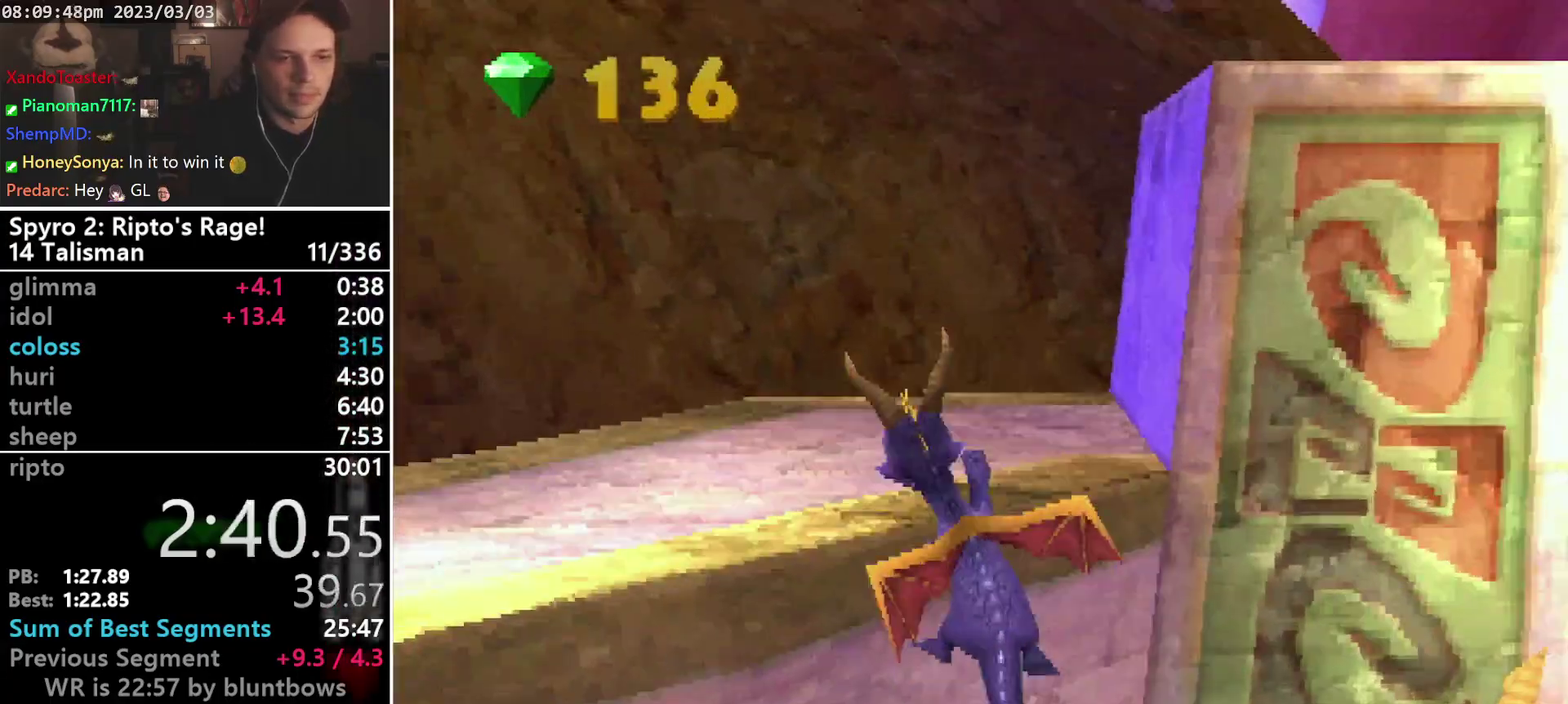
{"buttons": ["CROSS", "DPAD_RIGHT"], "left_stick": "center", "events": [[33, "DPAD_LEFT", "up"], [300, "DPAD_RIGHT", "down"], [467, "CROSS", "down"]]}
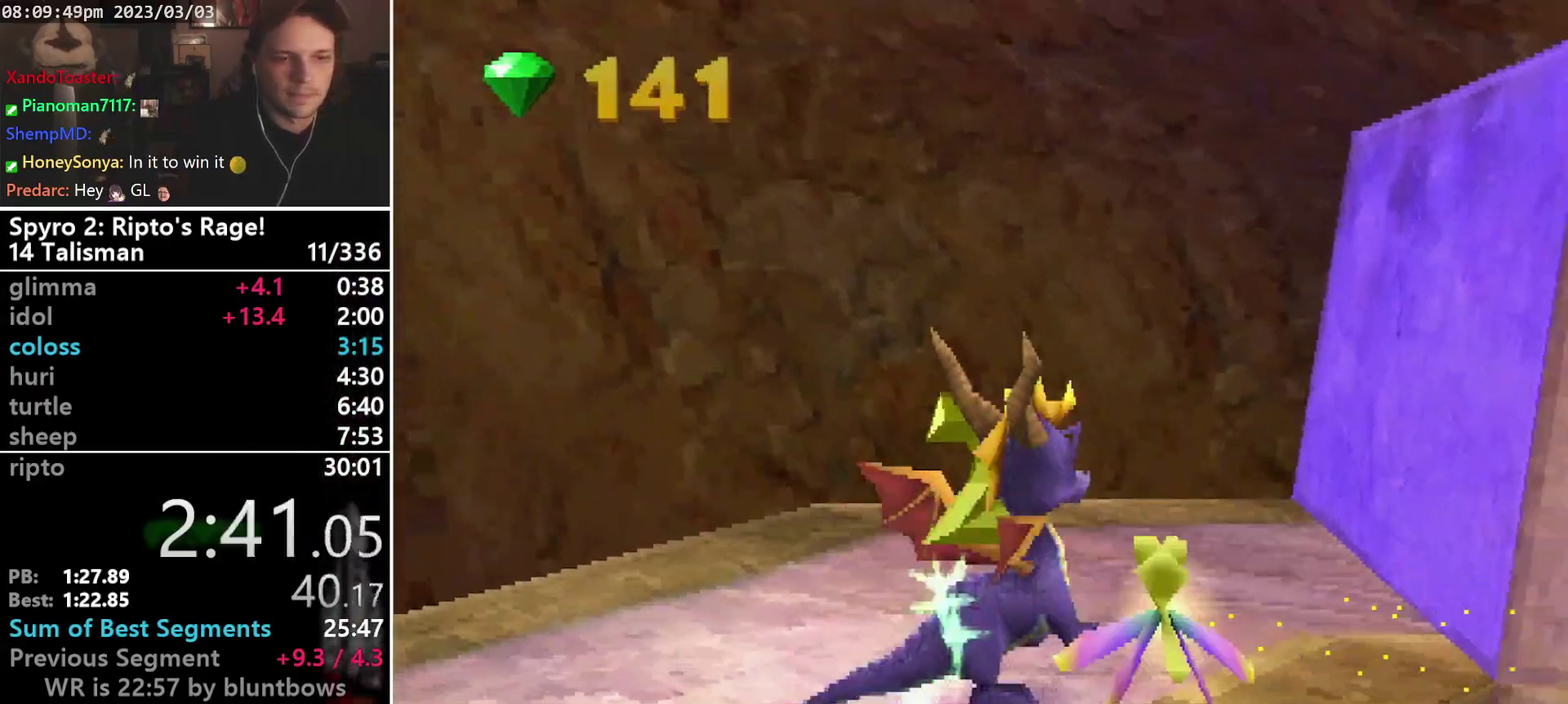
{"buttons": ["L1", "DPAD_UP", "DPAD_RIGHT"], "left_stick": "center", "events": [[33, "DPAD_RIGHT", "up"], [200, "SQUARE", "down"], [333, "DPAD_RIGHT", "down"], [367, "CROSS", "up"], [367, "SQUARE", "up"], [400, "L1", "down"], [500, "DPAD_UP", "down"]]}
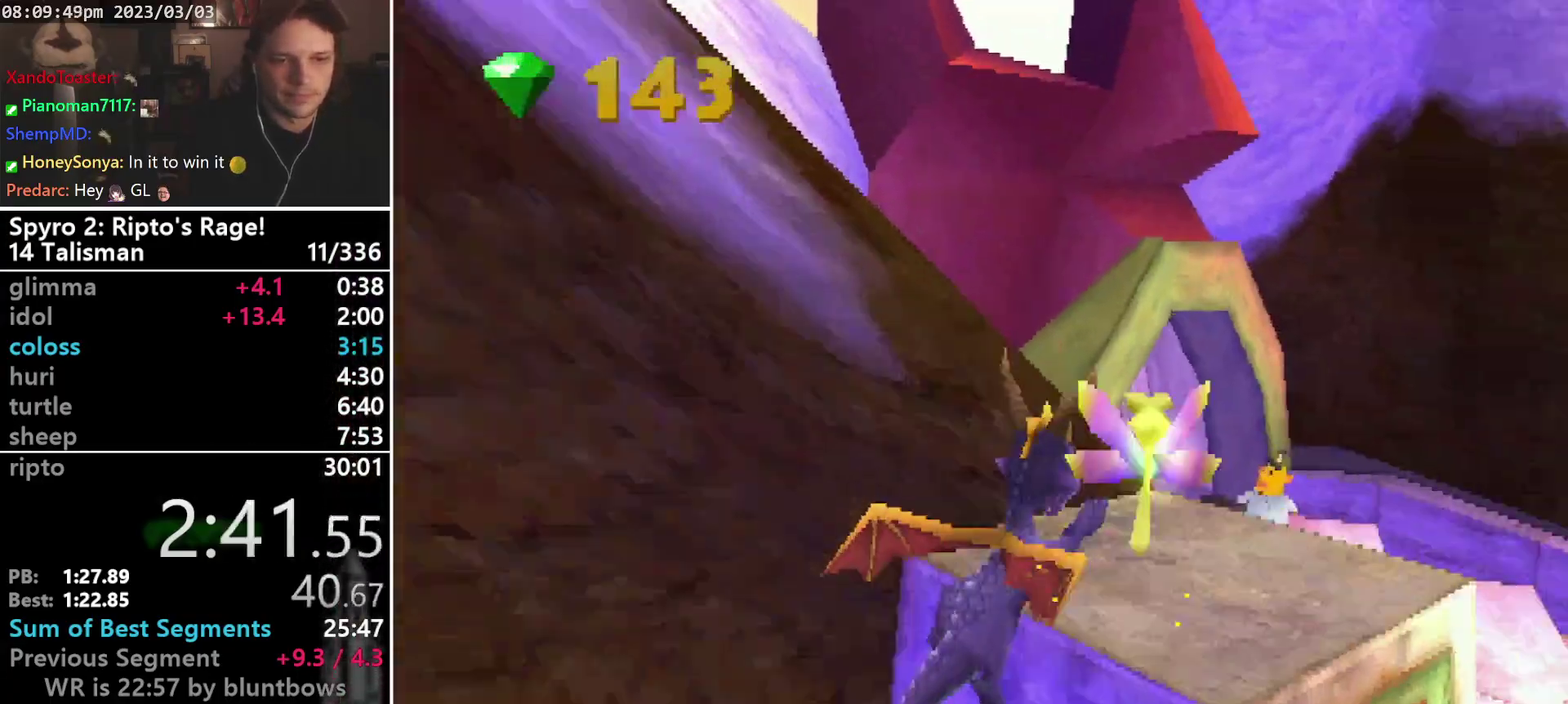
{"buttons": ["CROSS"], "left_stick": "center", "events": [[33, "DPAD_RIGHT", "up"], [67, "L1", "up"], [433, "DPAD_UP", "up"], [500, "CROSS", "down"]]}
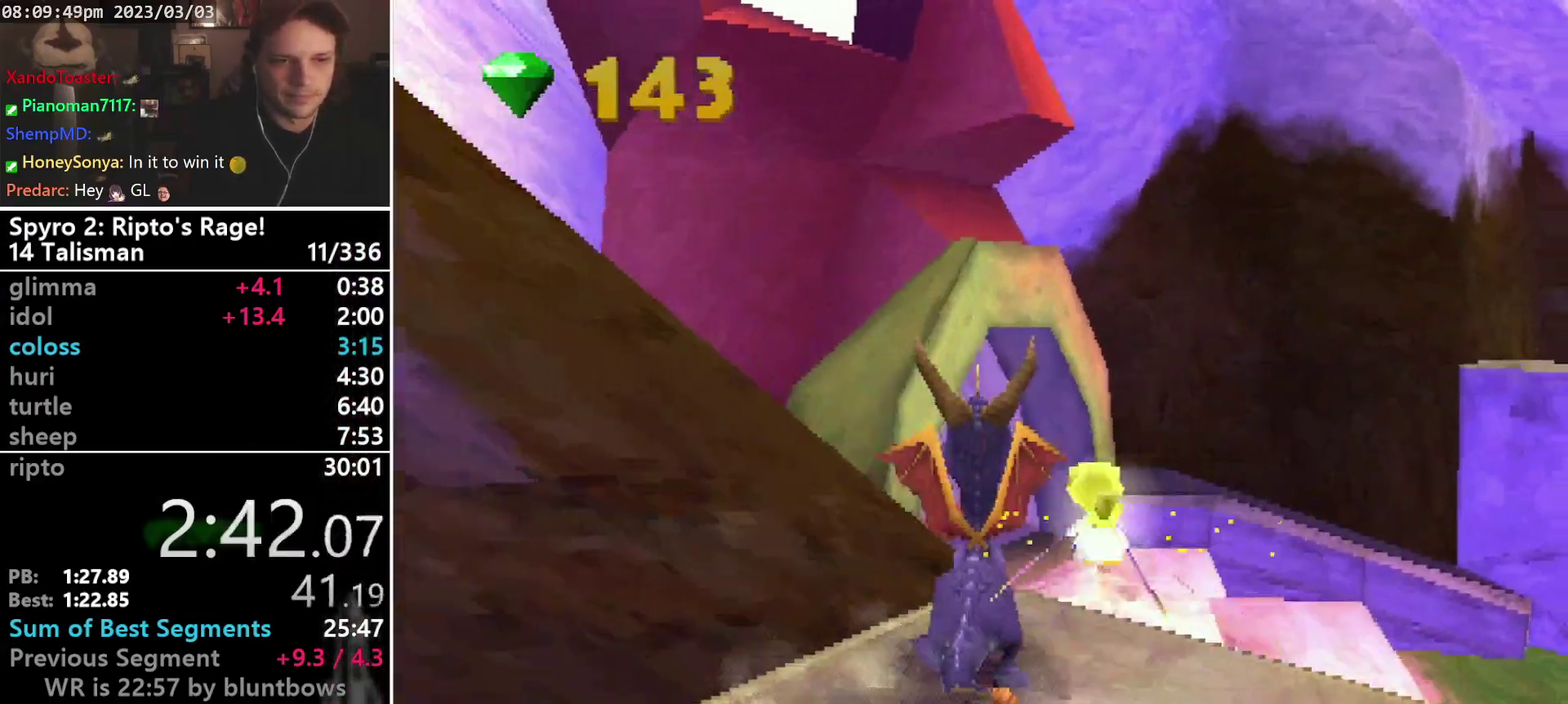
{"buttons": ["CROSS", "SQUARE"], "left_stick": "center", "events": [[233, "SQUARE", "down"]]}
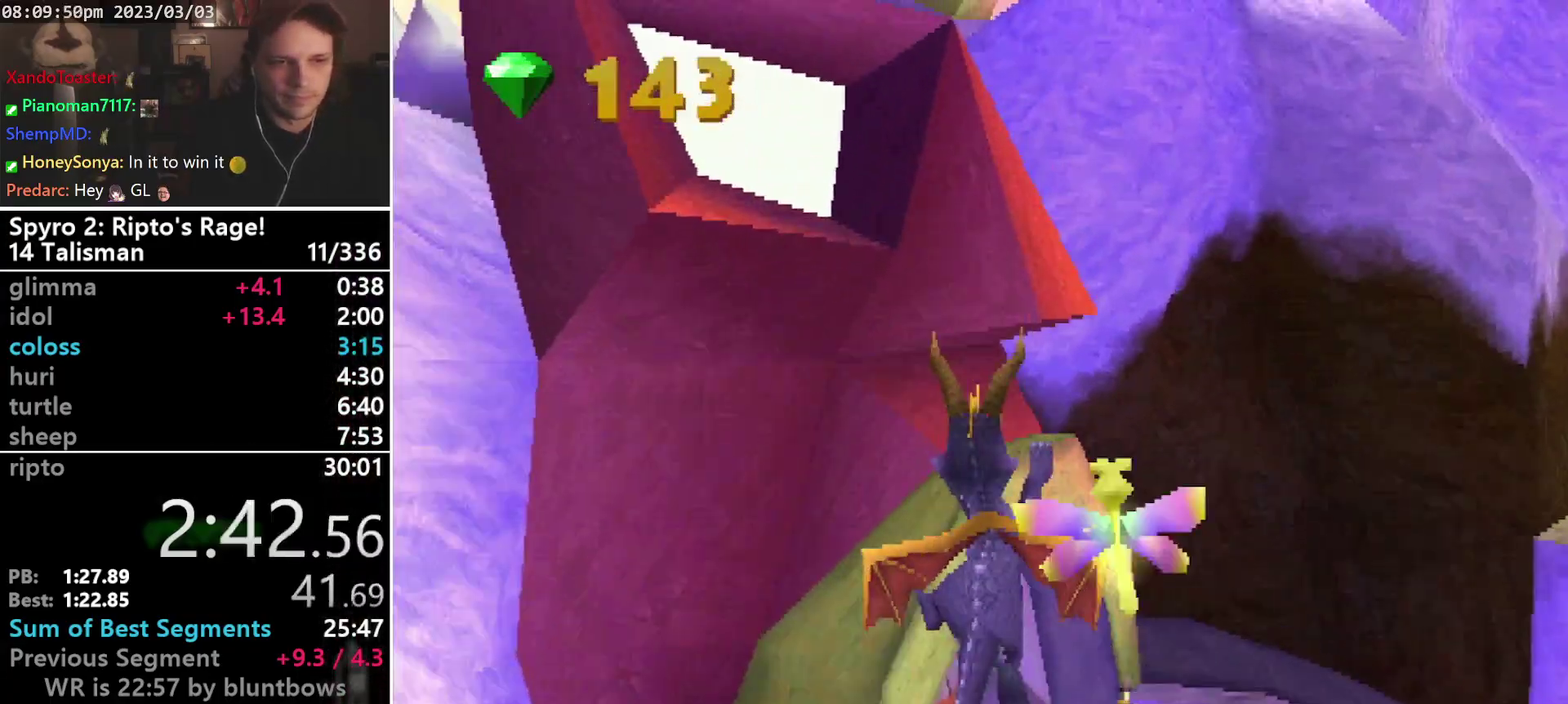
{"buttons": [], "left_stick": "center", "events": [[133, "SQUARE", "up"], [333, "CROSS", "up"]]}
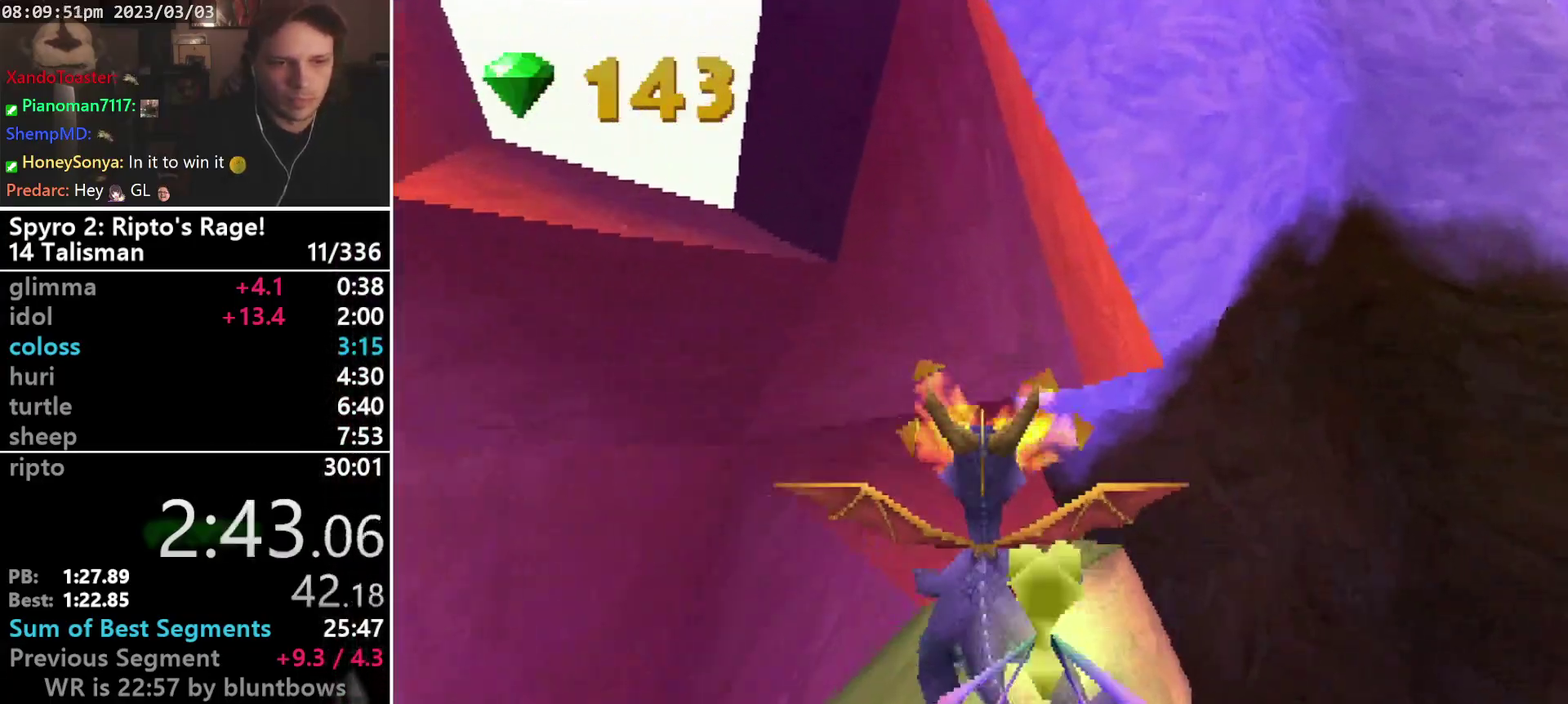
{"buttons": ["CROSS", "SQUARE", "DPAD_DOWN", "DPAD_LEFT"], "left_stick": "center", "events": [[167, "DPAD_RIGHT", "down"], [233, "SQUARE", "down"], [333, "DPAD_RIGHT", "up"], [467, "CROSS", "down"], [467, "DPAD_LEFT", "down"], [500, "DPAD_DOWN", "down"]]}
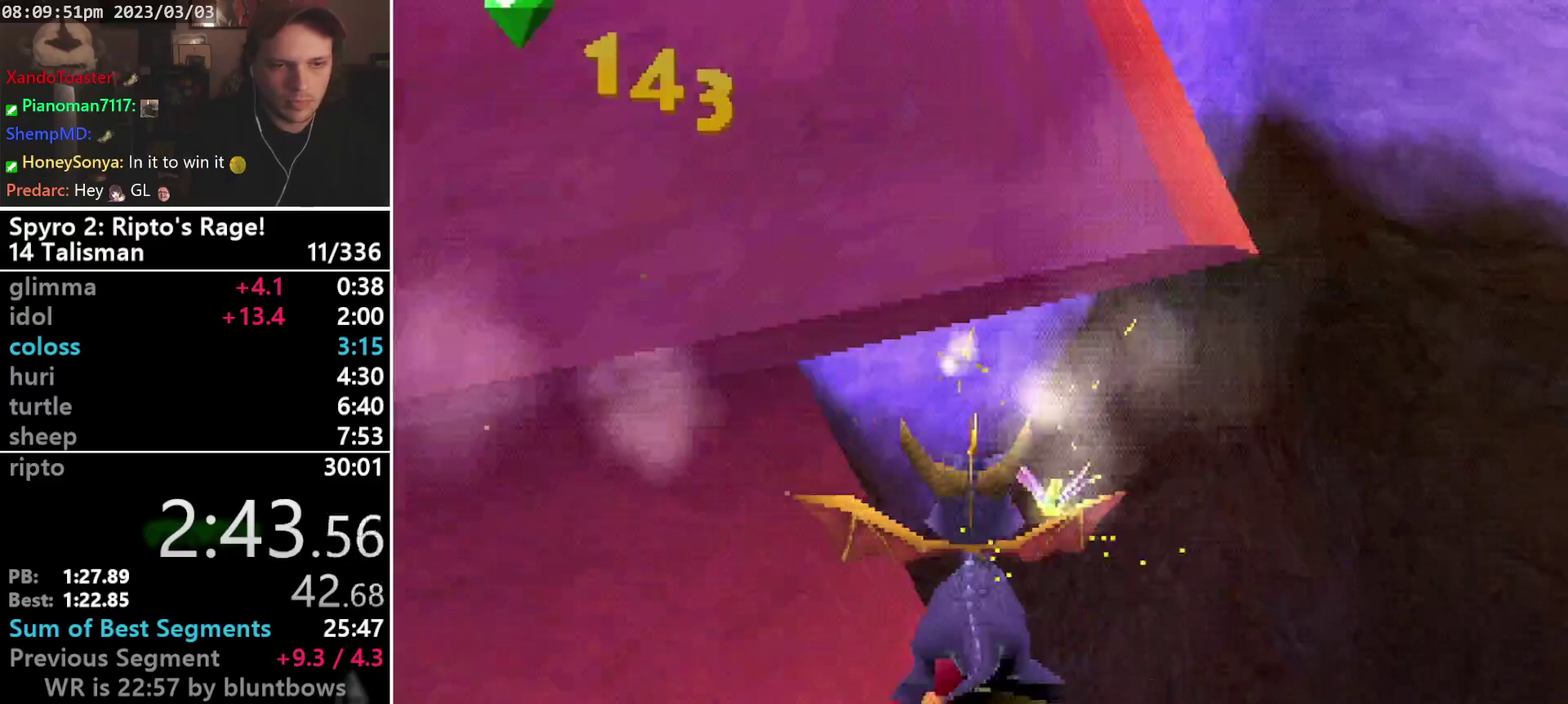
{"buttons": ["CROSS", "SQUARE", "DPAD_DOWN", "DPAD_LEFT"], "left_stick": "center", "events": []}
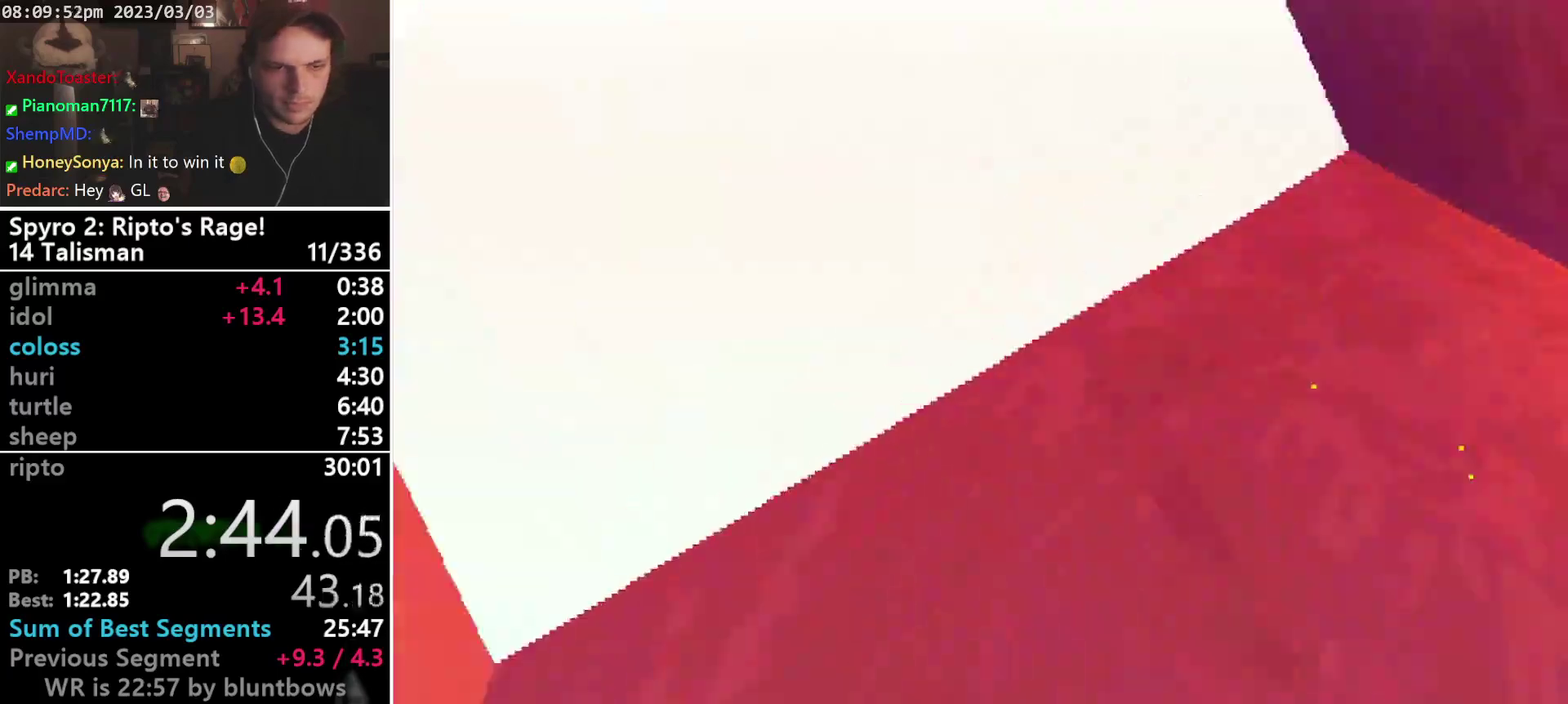
{"buttons": [], "left_stick": "center"}
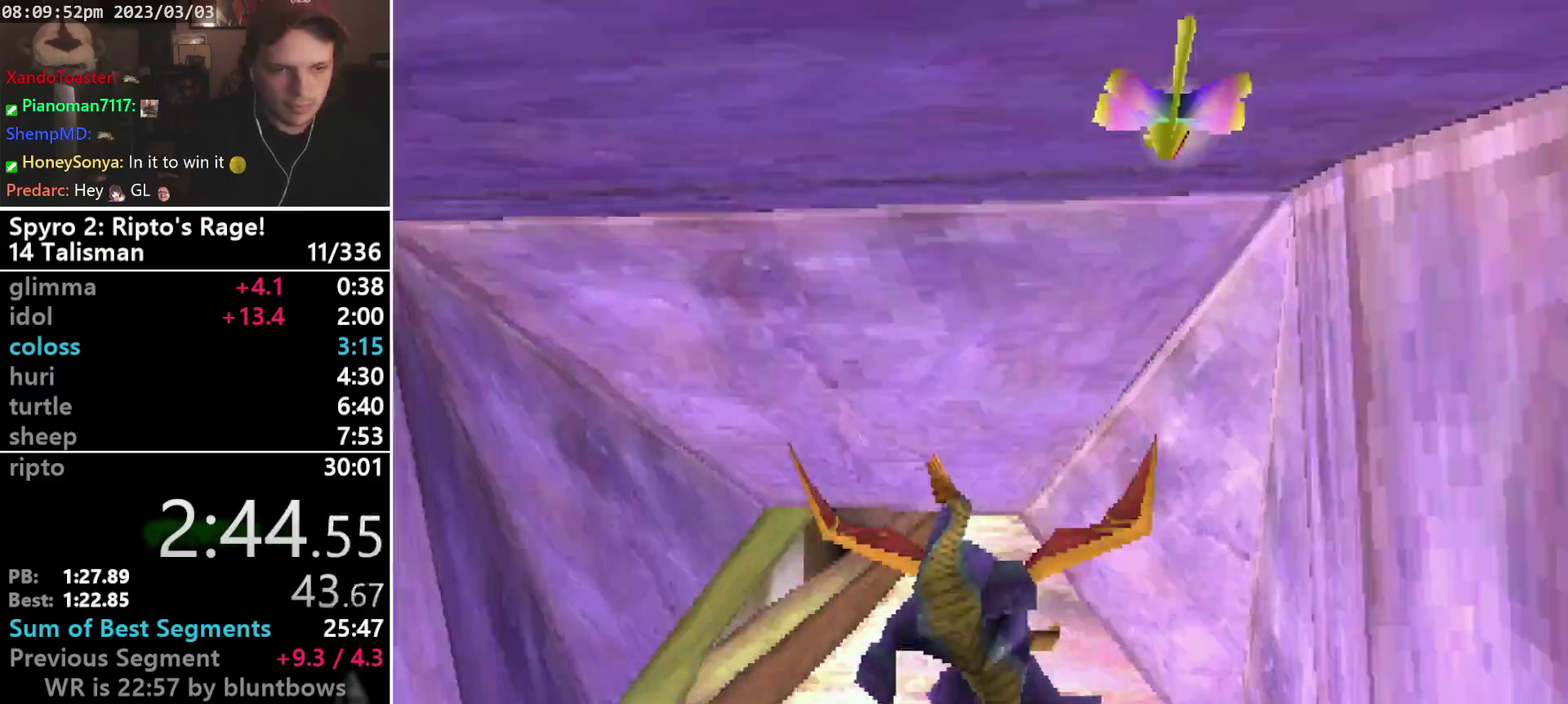
{"buttons": ["SQUARE"], "left_stick": "center"}
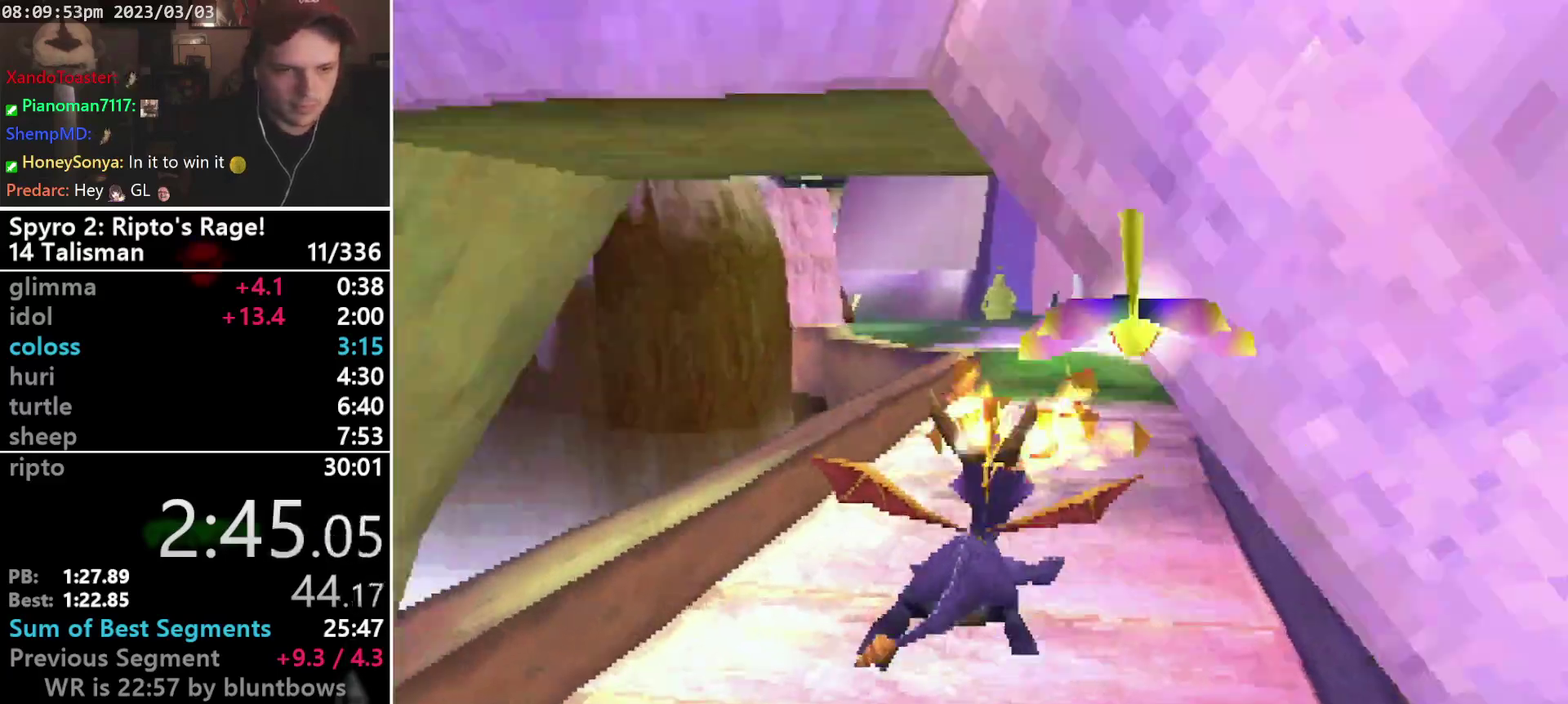
{"buttons": ["SQUARE"], "left_stick": "center", "events": []}
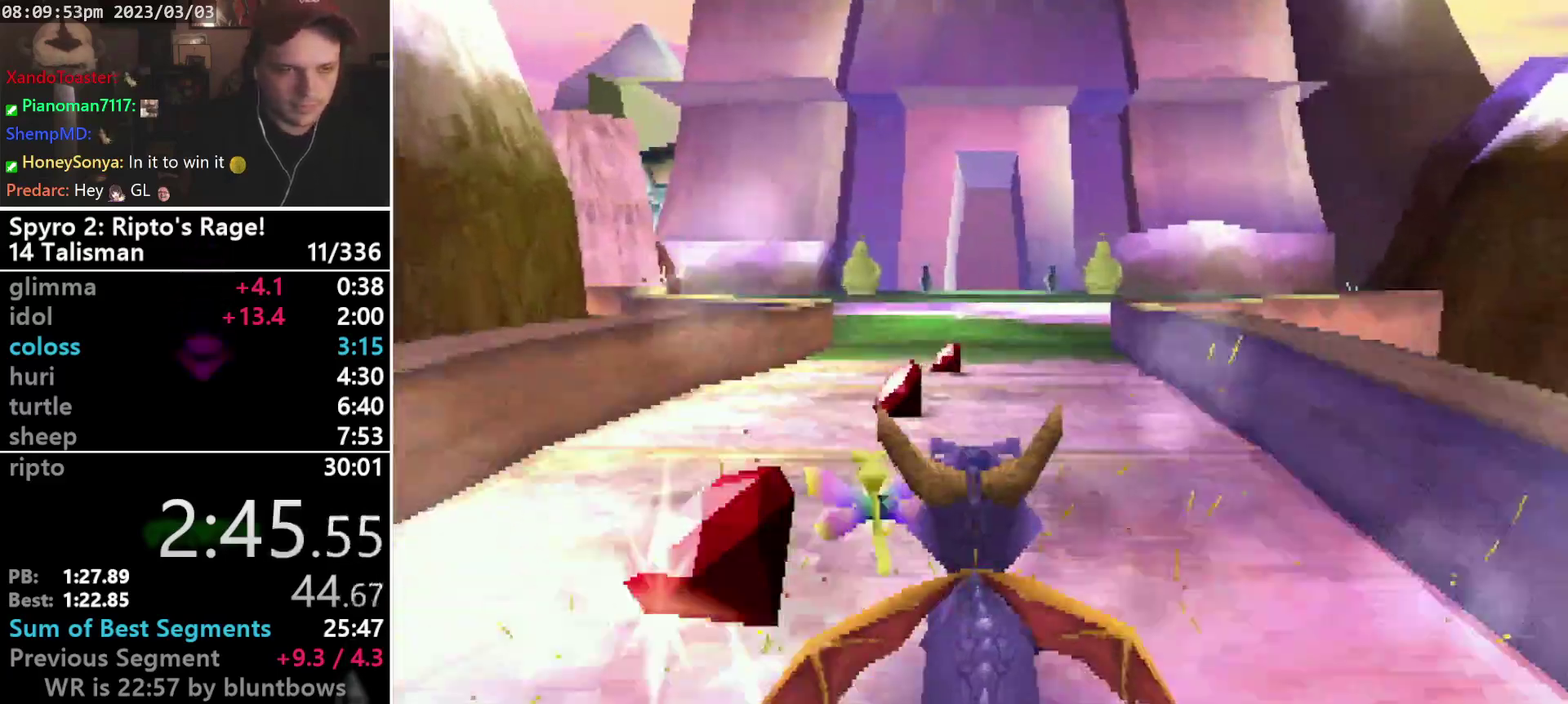
{"buttons": ["SQUARE"], "left_stick": "center", "events": [[200, "DPAD_LEFT", "down"], [367, "DPAD_LEFT", "up"]]}
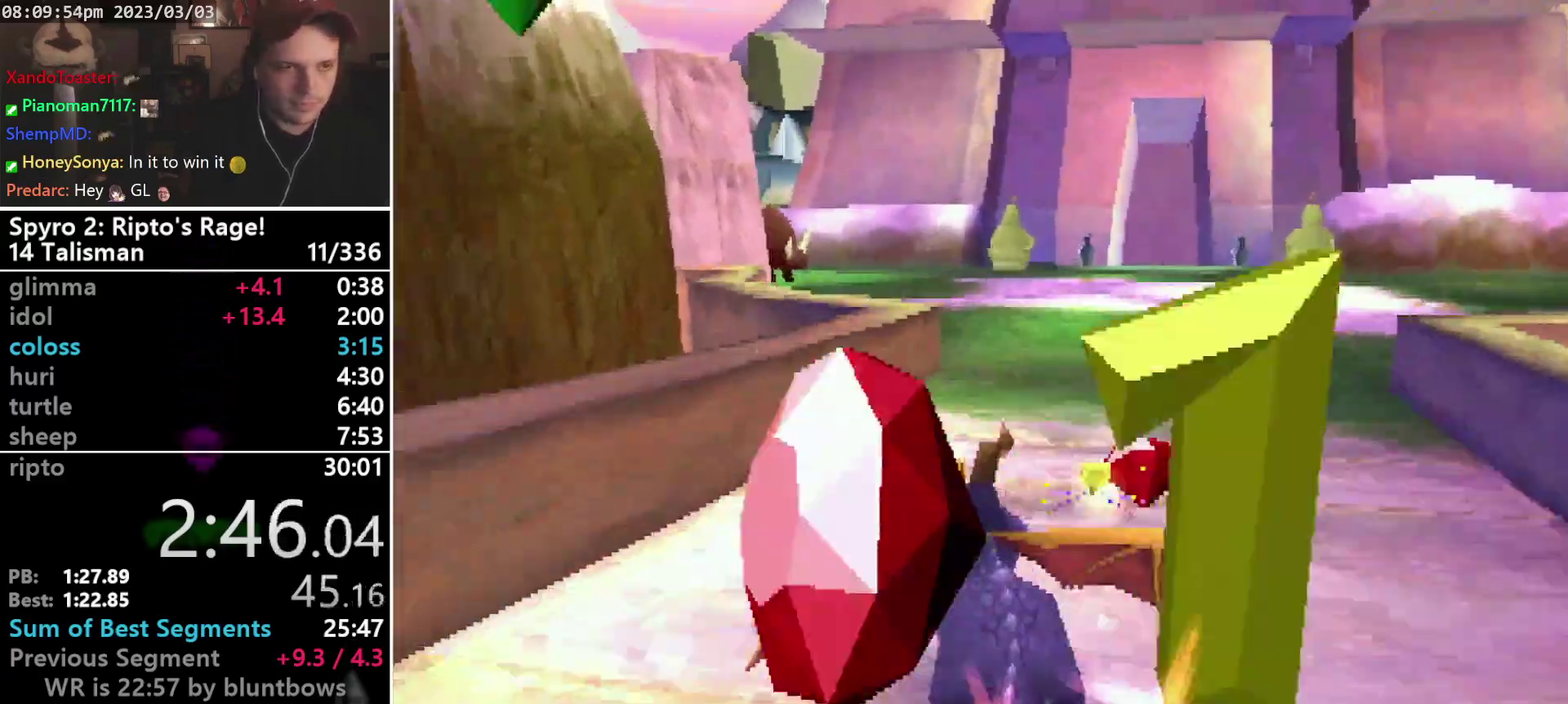
{"buttons": ["SQUARE", "DPAD_LEFT"], "left_stick": "center", "events": [[400, "DPAD_DOWN", "down"], [500, "DPAD_DOWN", "up"], [500, "DPAD_LEFT", "down"]]}
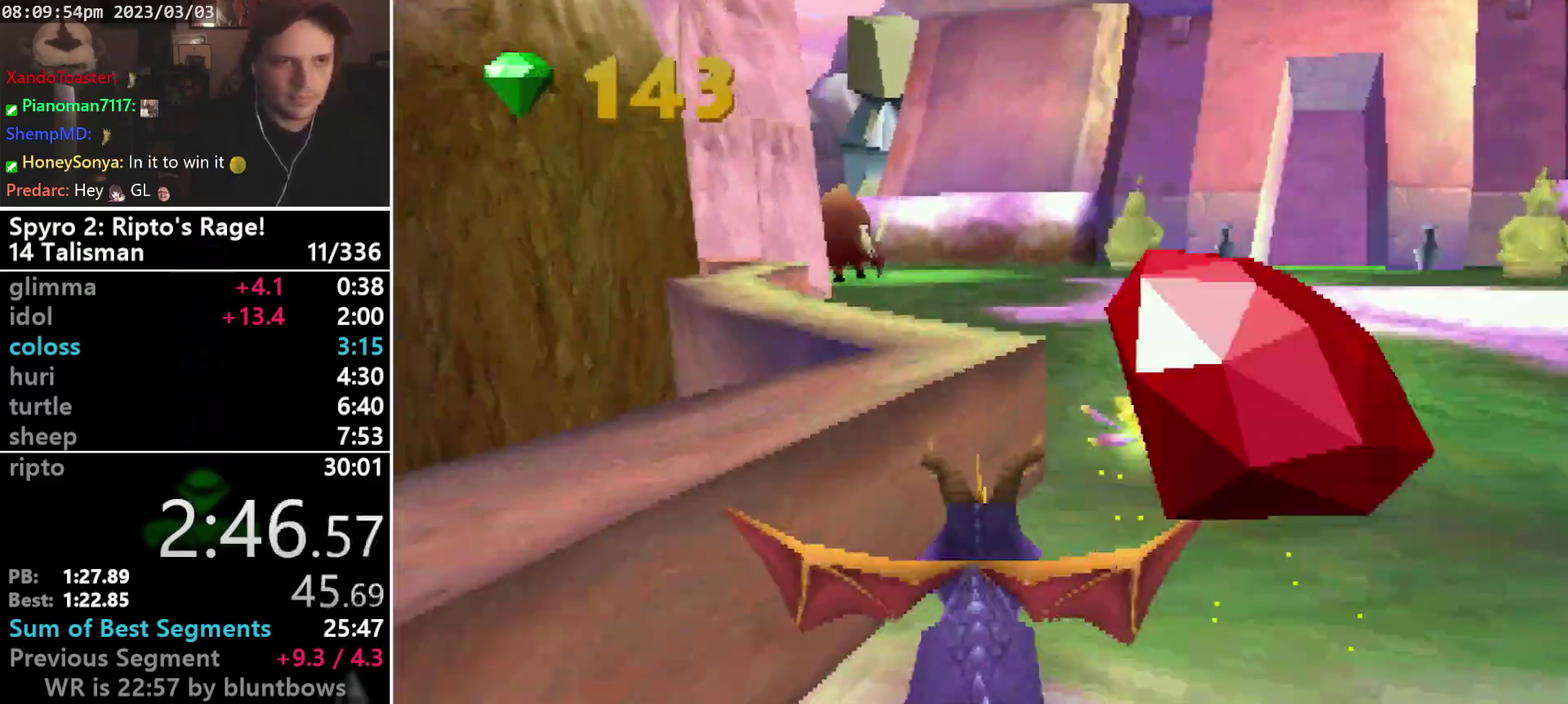
{"buttons": ["SQUARE"], "left_stick": "center", "events": [[133, "DPAD_LEFT", "up"], [200, "DPAD_LEFT", "down"], [333, "DPAD_DOWN", "down"], [367, "DPAD_LEFT", "up"], [400, "DPAD_DOWN", "up"]]}
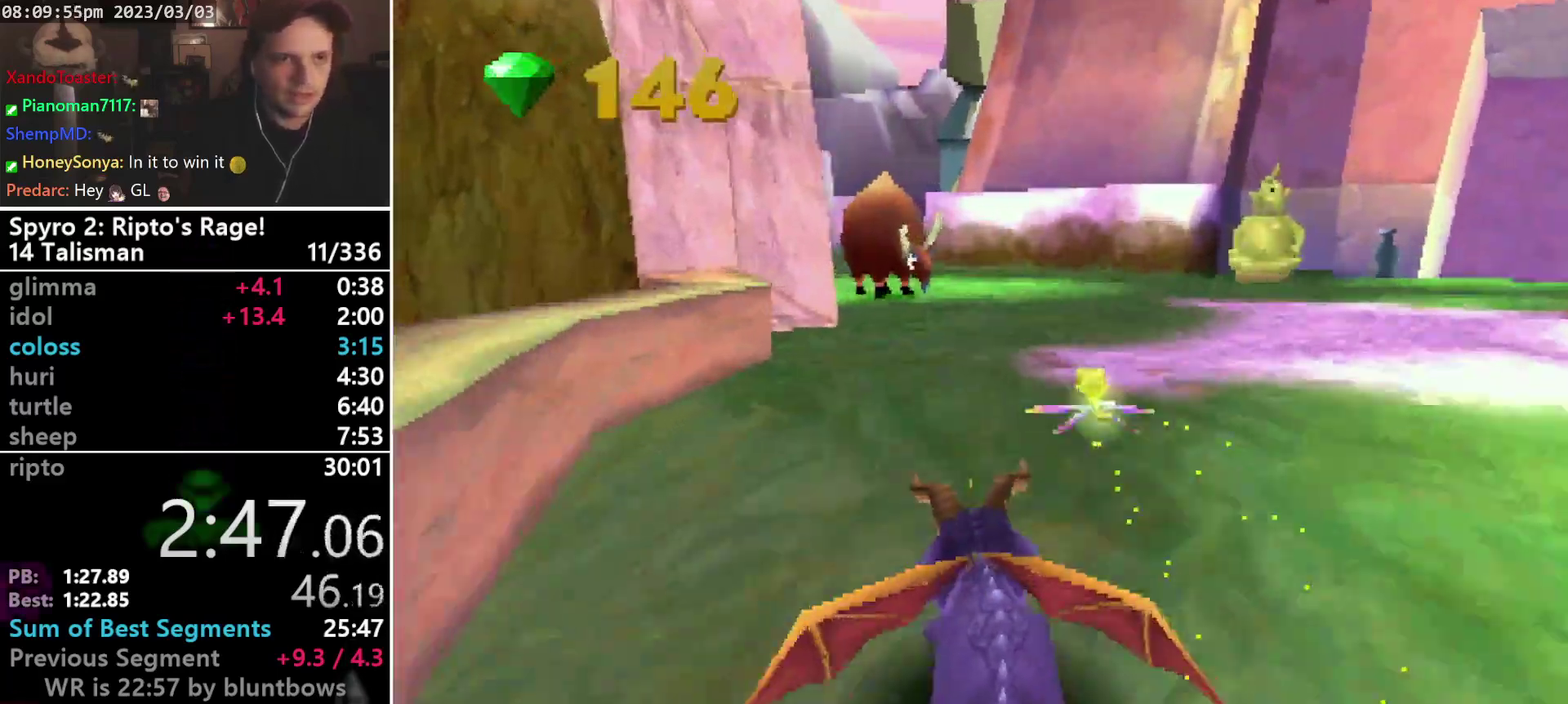
{"buttons": ["SQUARE", "L2"], "left_stick": "center", "events": [[133, "DPAD_DOWN", "down"], [167, "DPAD_UP", "down"], [233, "DPAD_DOWN", "up"], [233, "DPAD_UP", "up"], [367, "DPAD_LEFT", "down"], [433, "DPAD_LEFT", "up"], [500, "L2", "down"]]}